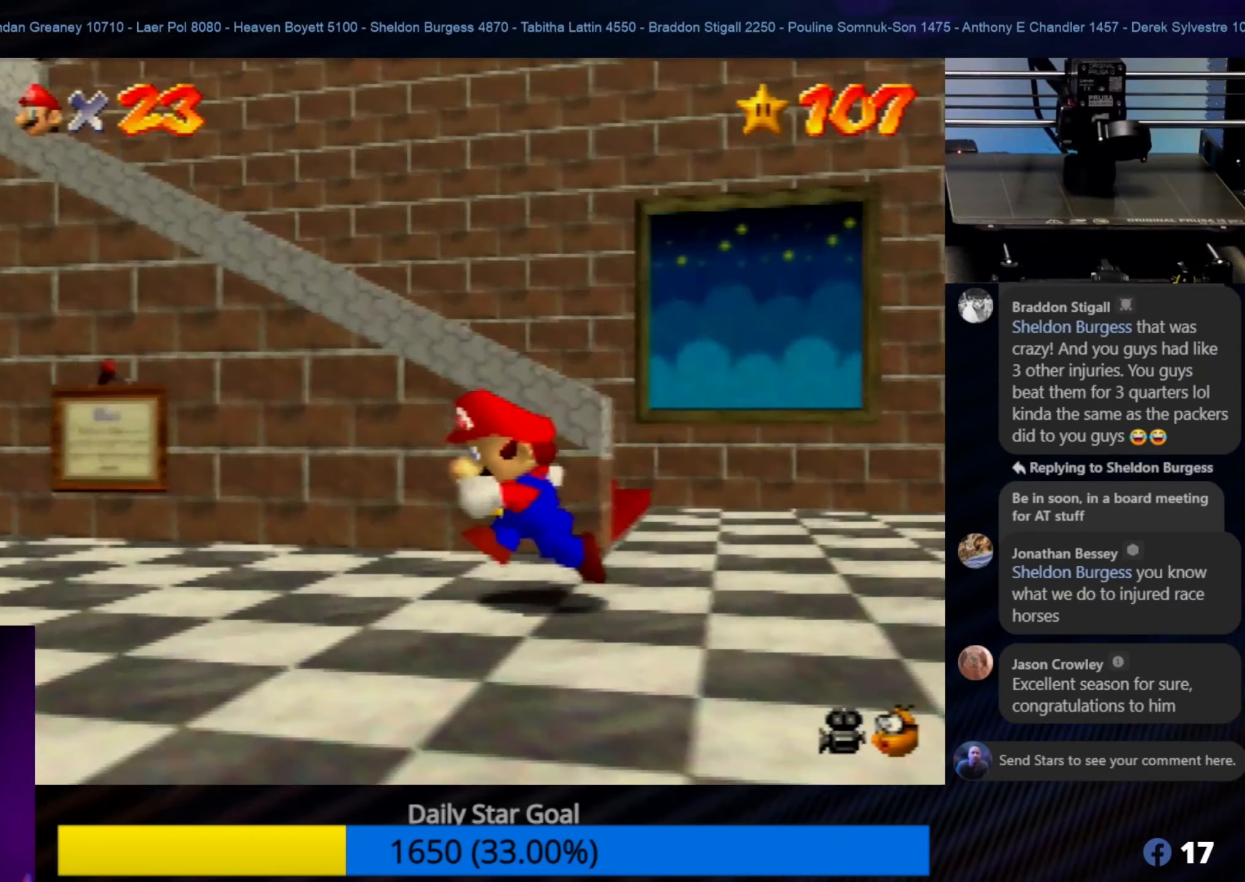
Gameplay with a controller (Nintendo layout); each line is a JSON object with the inputs held at the frame after it. "events" lists button and stick changes between this image and that frame as [ms after this image, input, new state], when the widget could be followed in between. Not read: L1 L3 R3.
{"buttons": [], "left_stick": "up-left", "events": [[183, "left_stick", "up-left"]]}
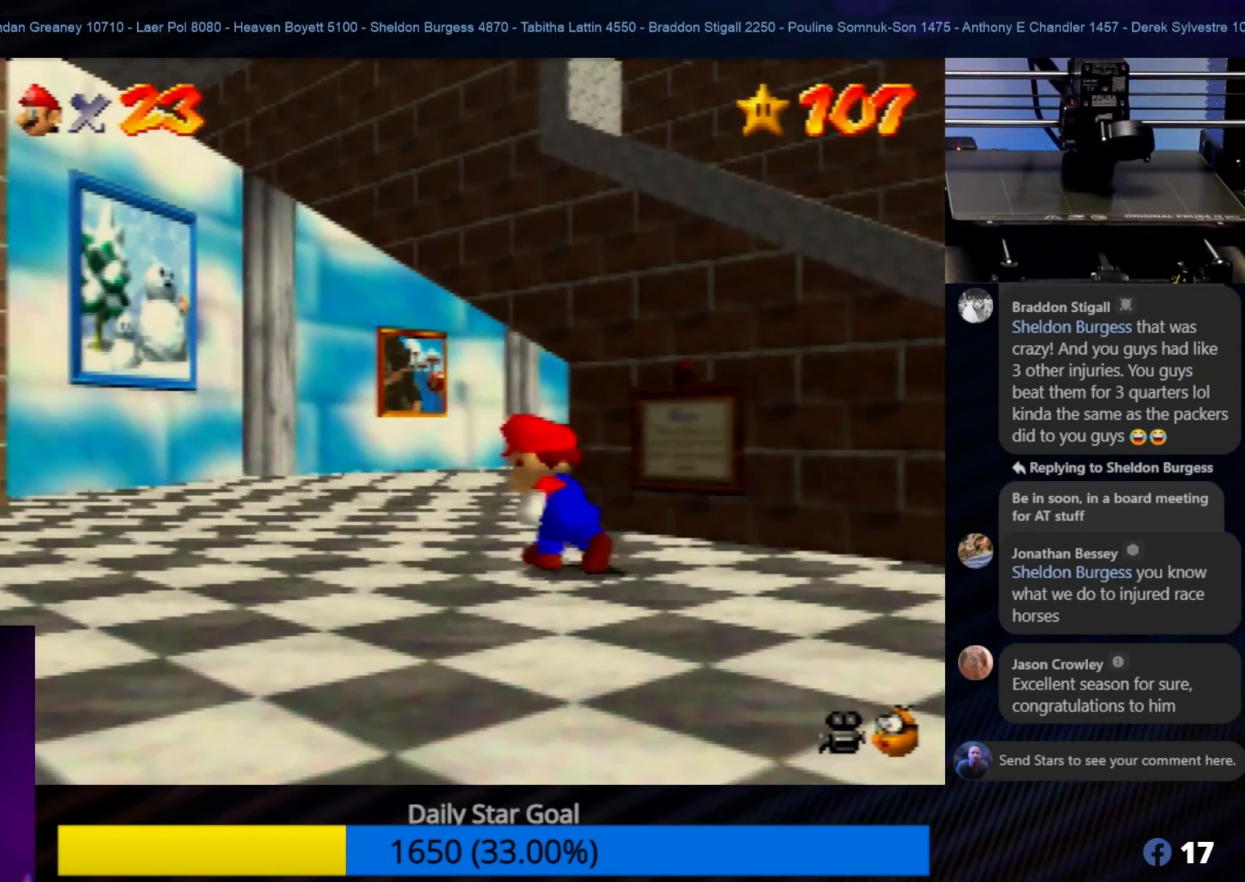
{"buttons": [], "left_stick": "up", "events": [[417, "left_stick", "up"]]}
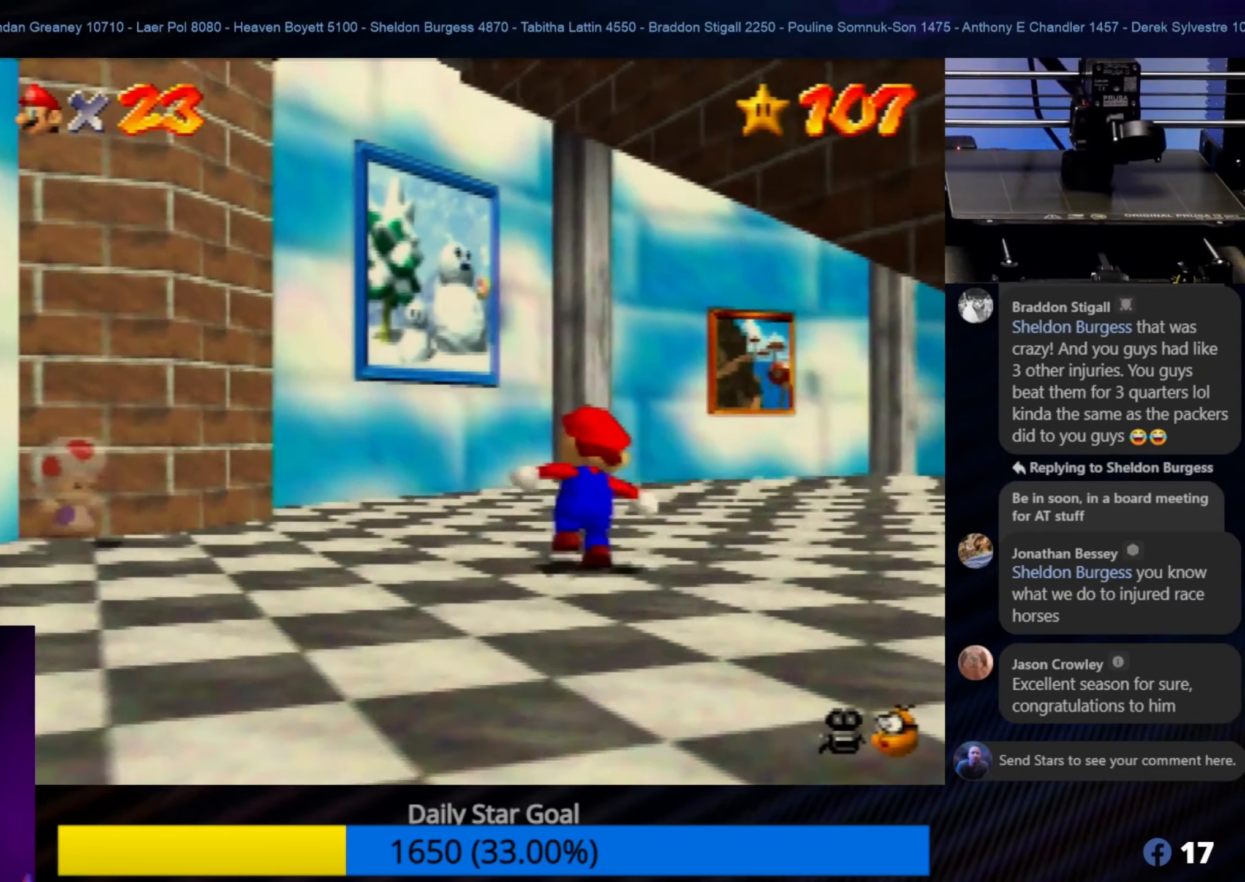
{"buttons": [], "left_stick": "up-right", "events": [[350, "left_stick", "up-right"]]}
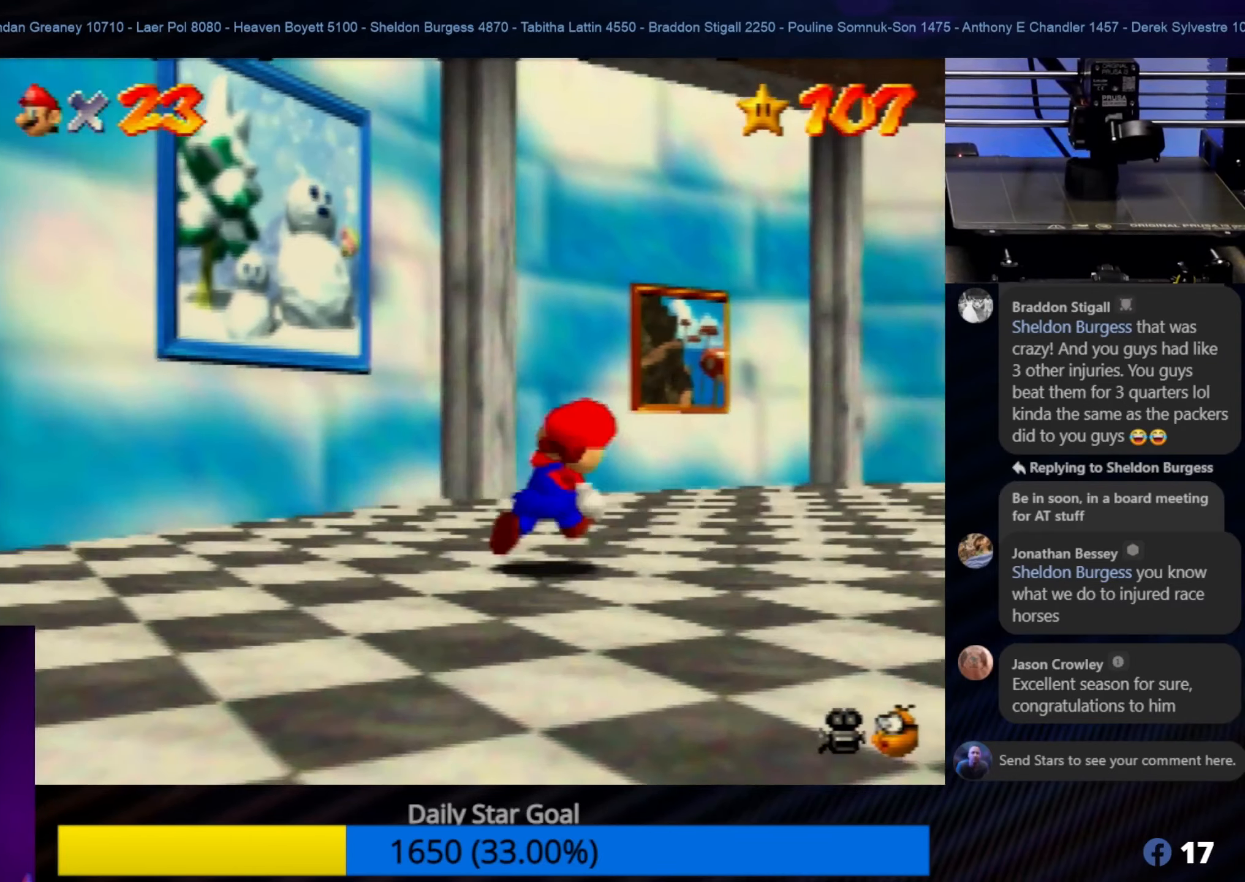
{"buttons": [], "left_stick": "up", "events": [[150, "left_stick", "up"]]}
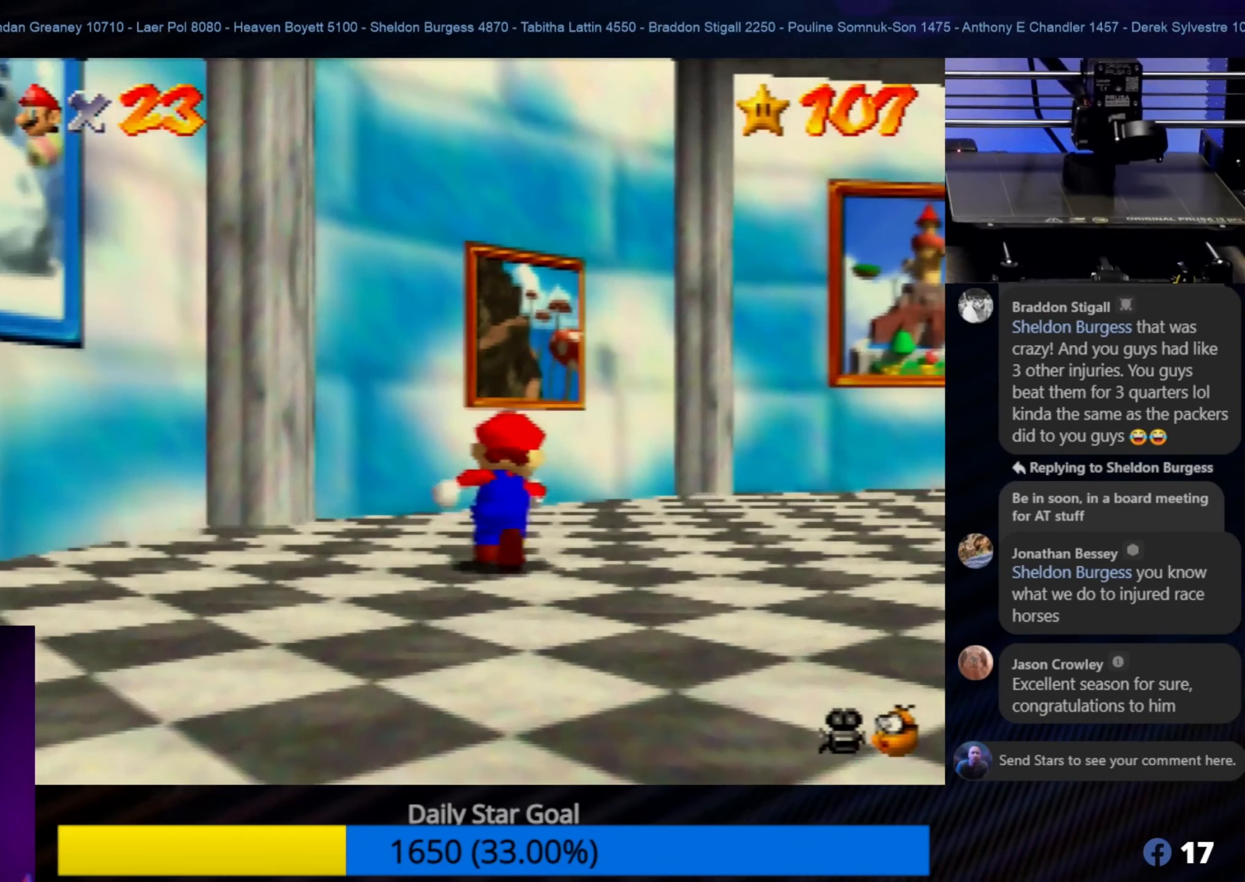
{"buttons": [], "left_stick": "up-right", "events": [[33, "left_stick", "up-right"]]}
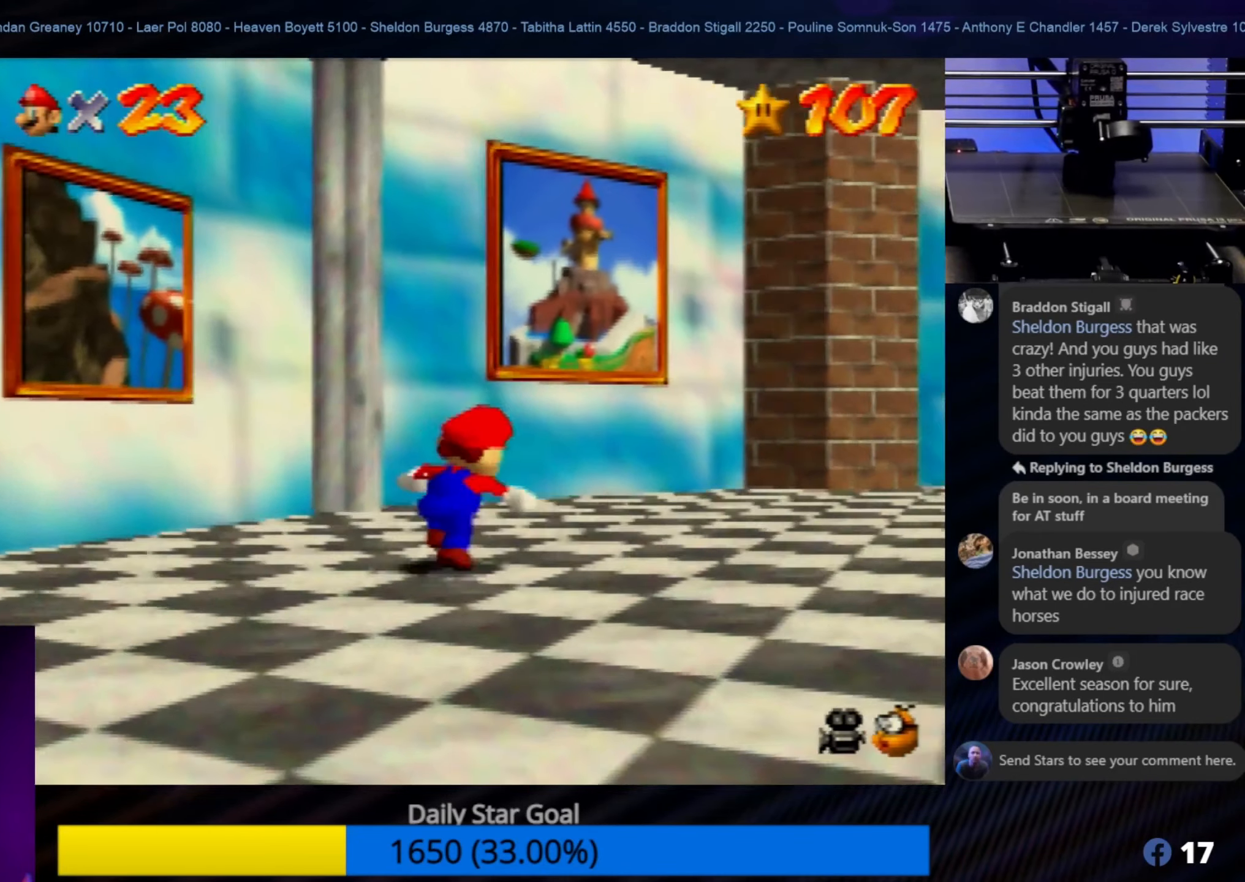
{"buttons": [], "left_stick": "up-right", "events": []}
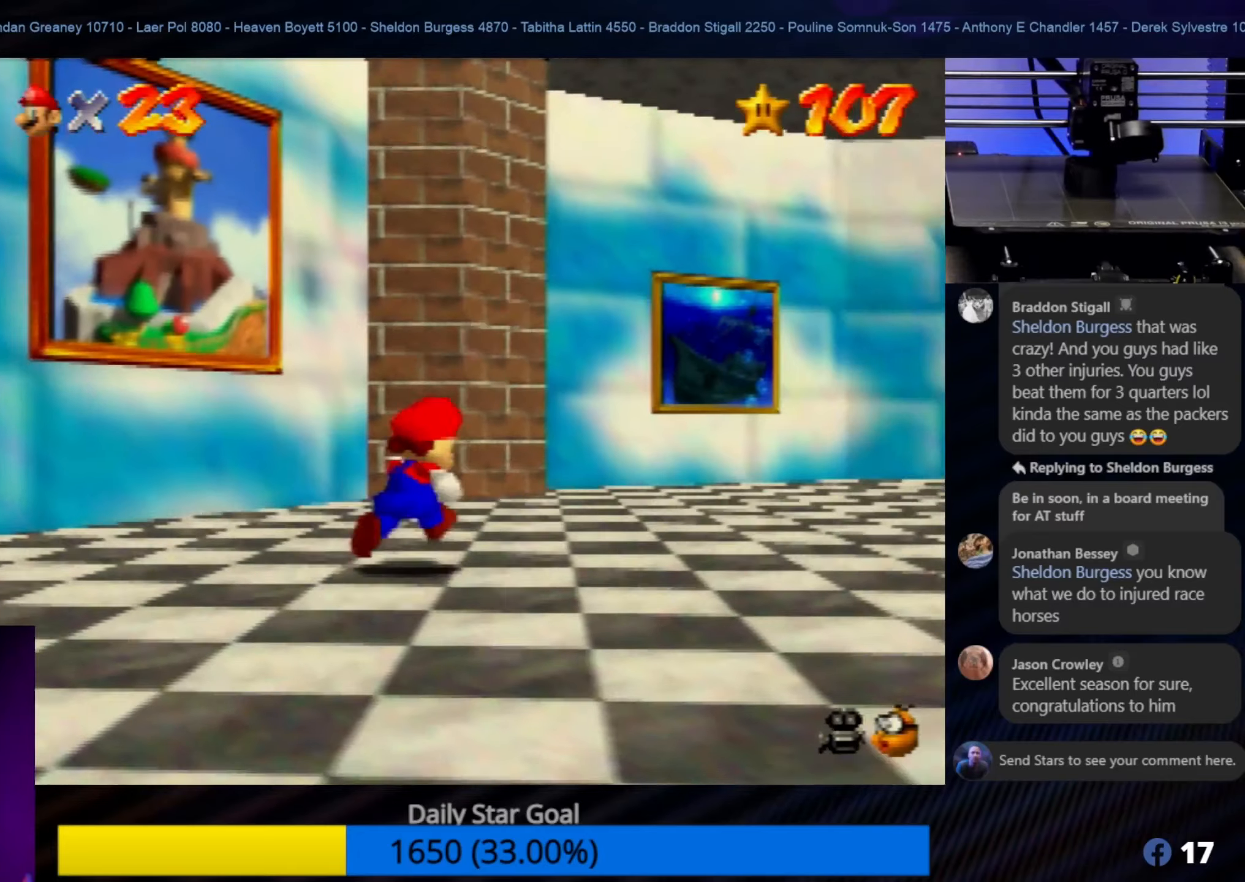
{"buttons": [], "left_stick": "up-right", "events": []}
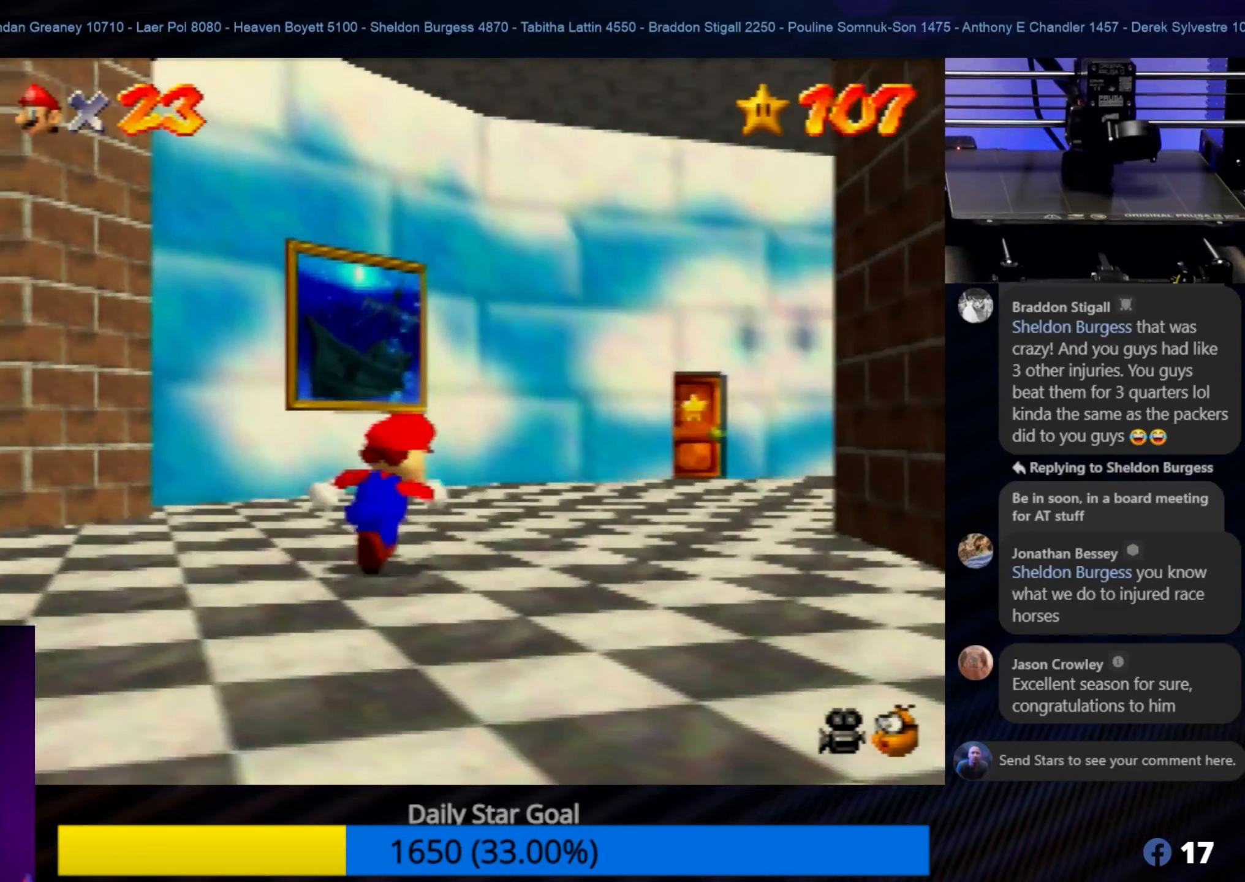
{"buttons": [], "left_stick": "up-right", "events": []}
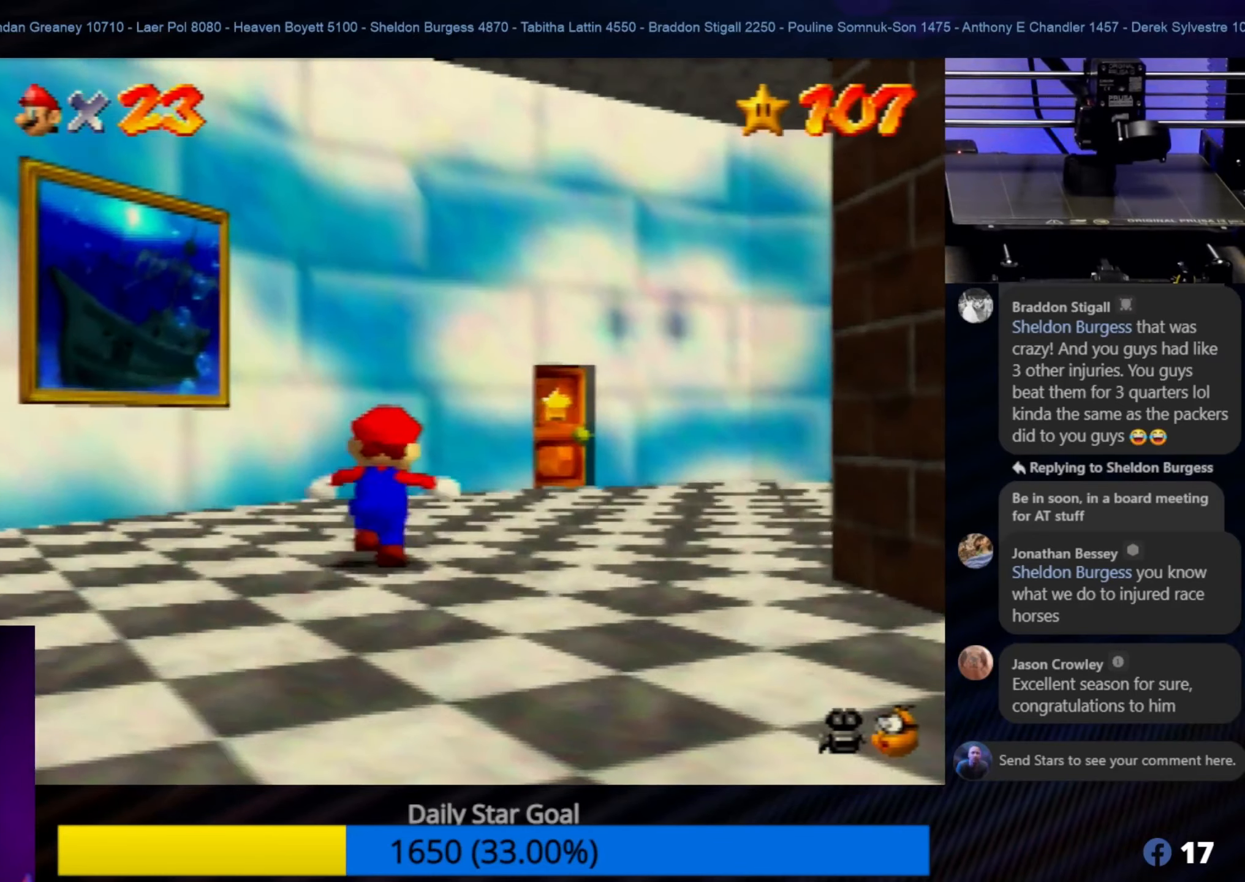
{"buttons": [], "left_stick": "up-right", "events": []}
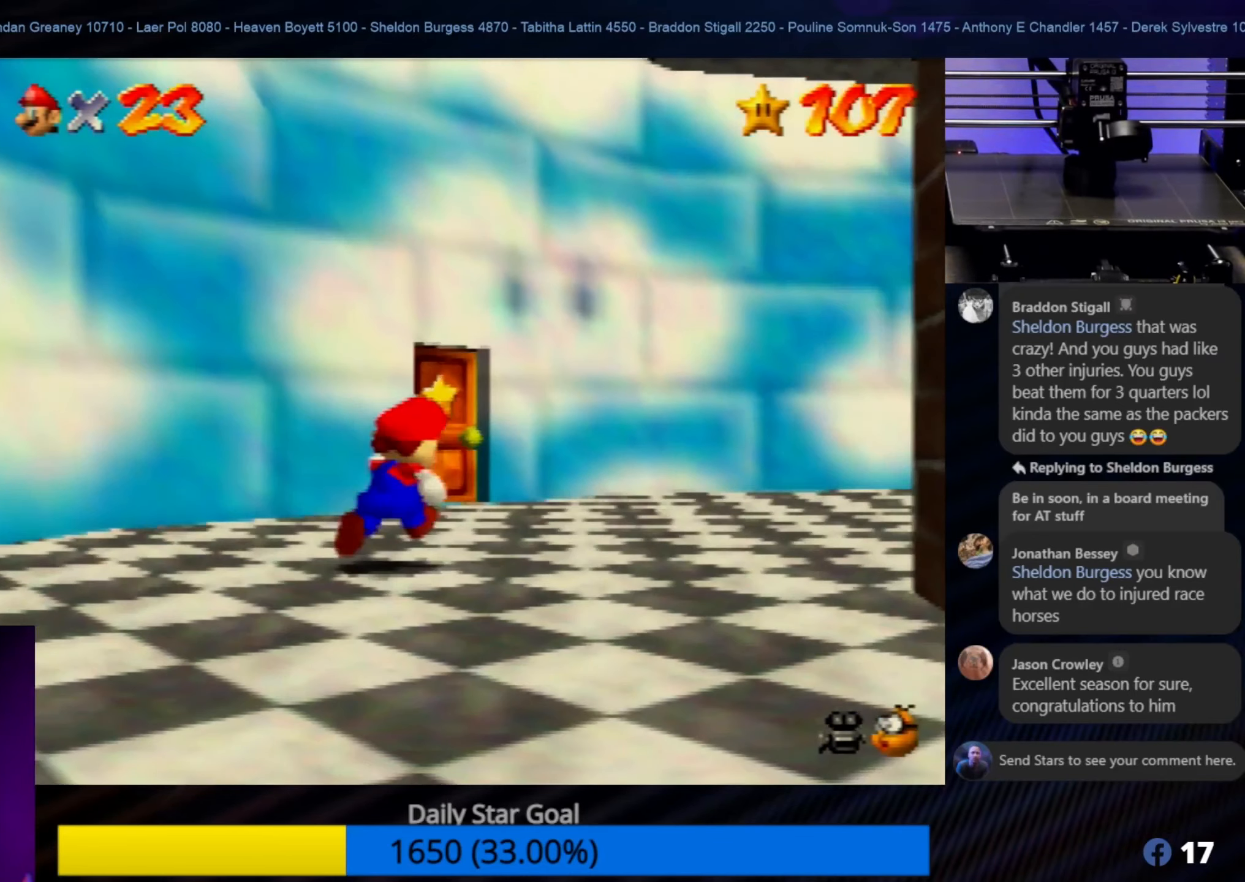
{"buttons": [], "left_stick": "up", "events": [[100, "left_stick", "up"]]}
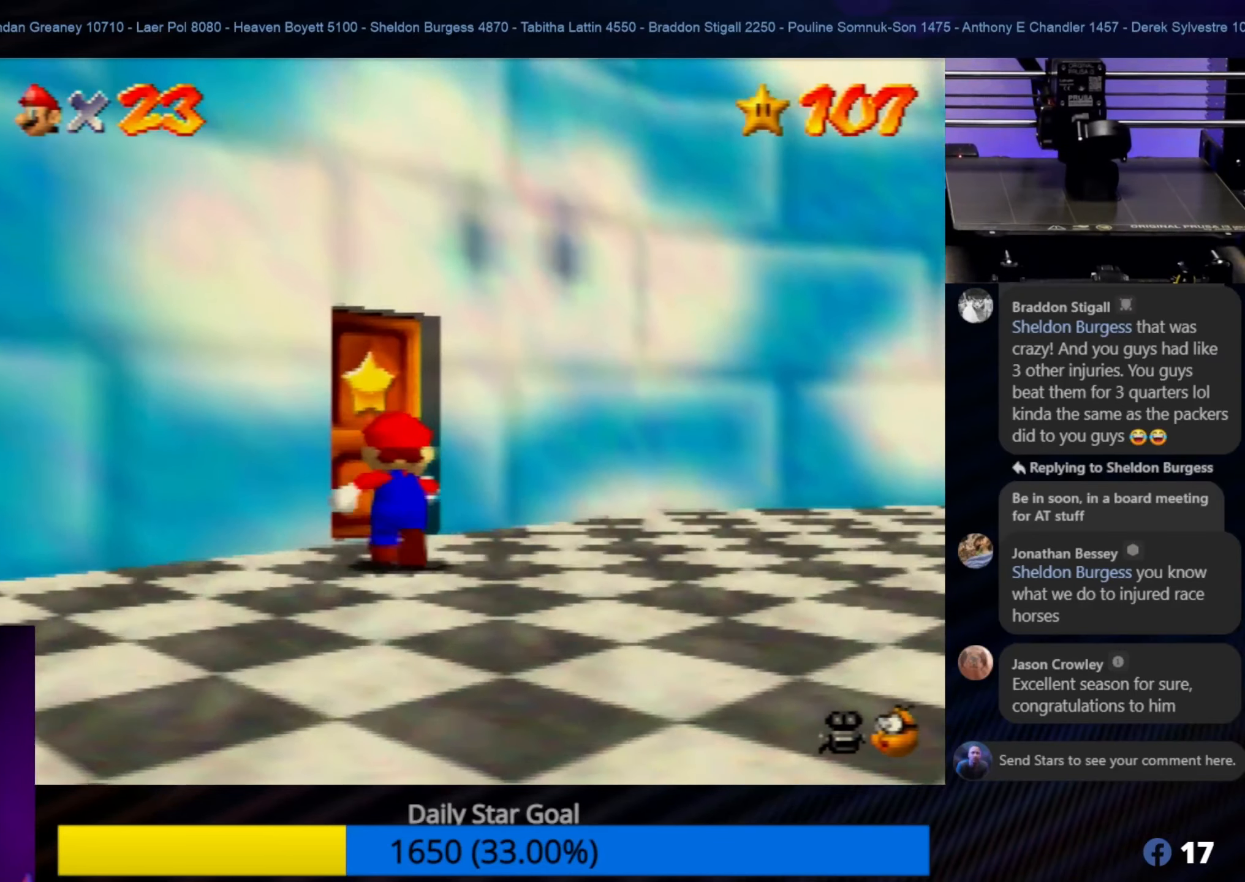
{"buttons": [], "left_stick": "up-left", "events": [[267, "left_stick", "up-left"]]}
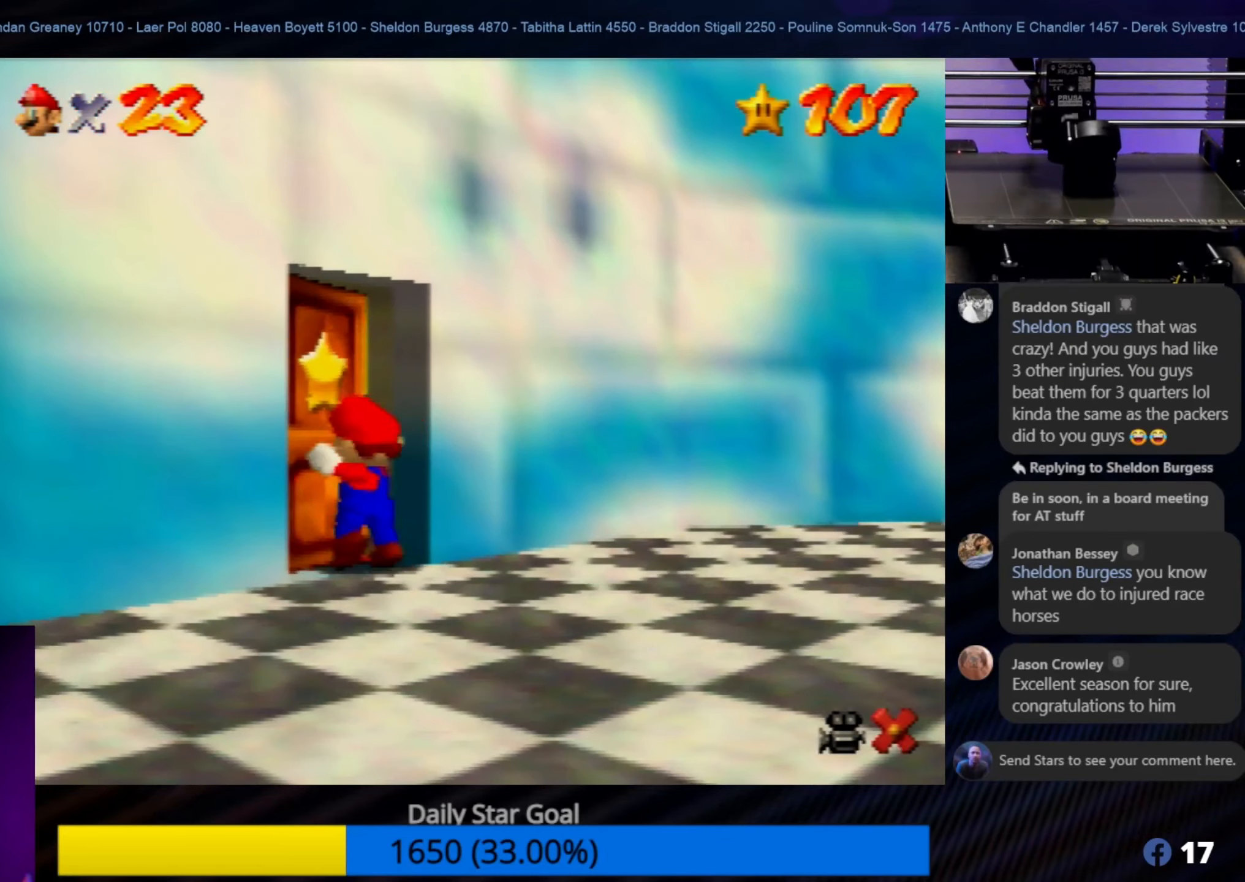
{"buttons": [], "left_stick": "center", "events": [[317, "left_stick", "center"]]}
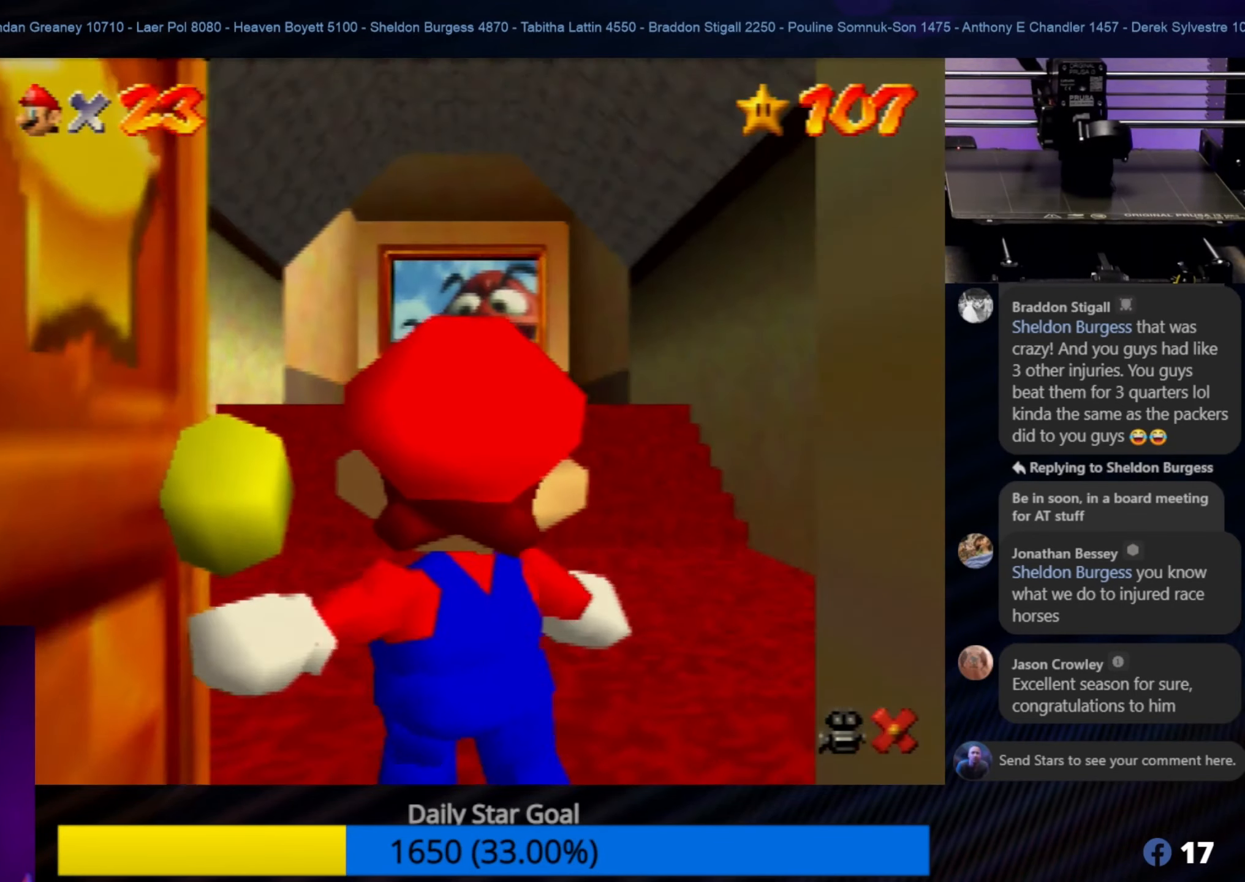
{"buttons": [], "left_stick": "center", "events": []}
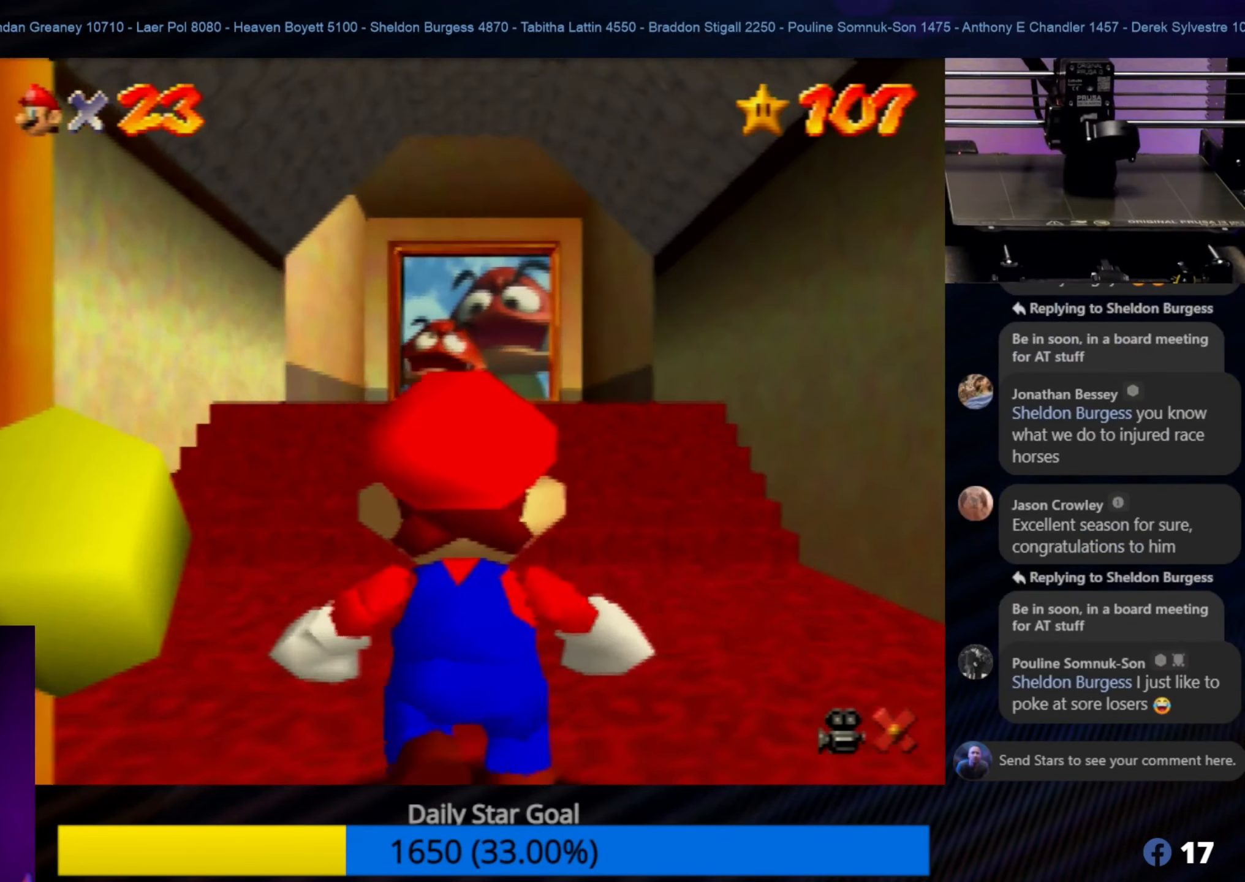
{"buttons": [], "left_stick": "up", "events": [[100, "left_stick", "up"]]}
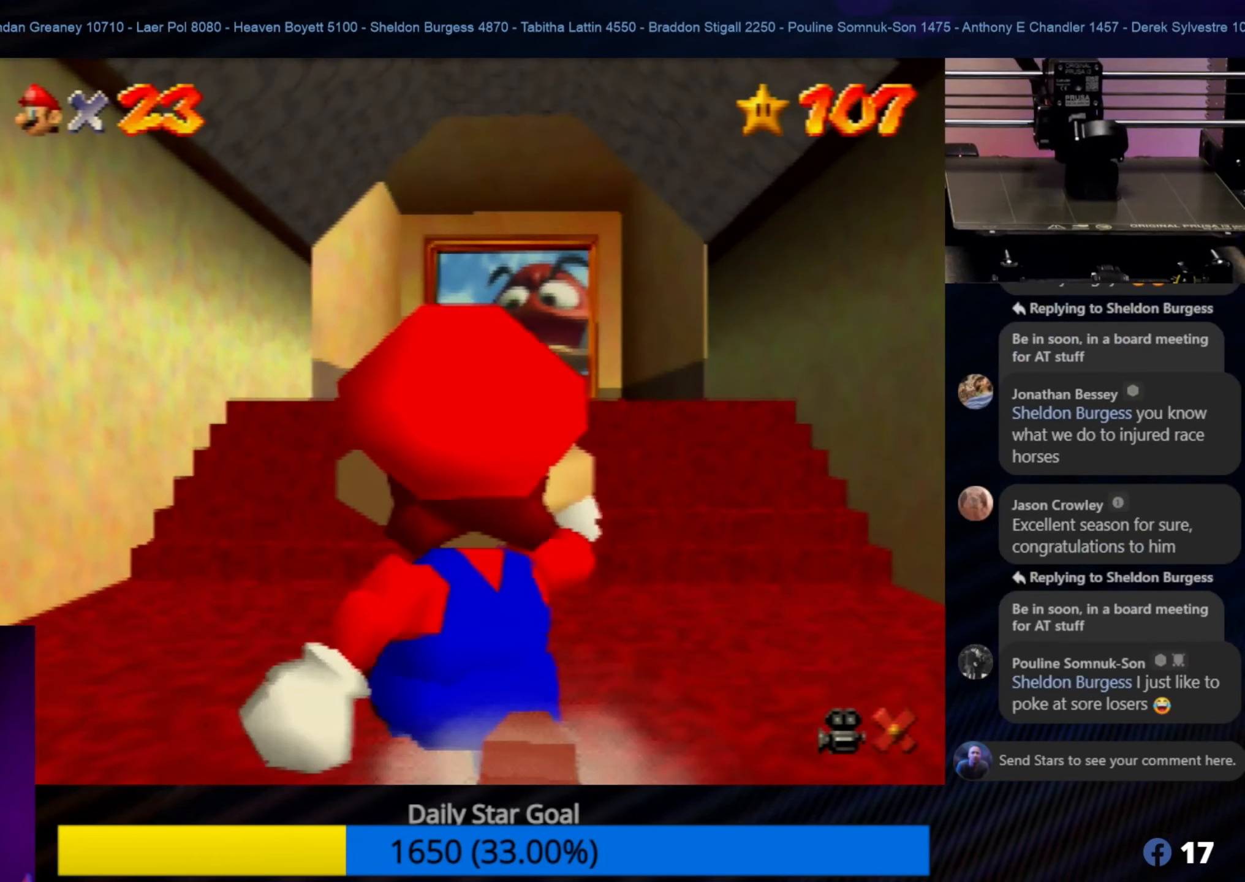
{"buttons": [], "left_stick": "up", "events": []}
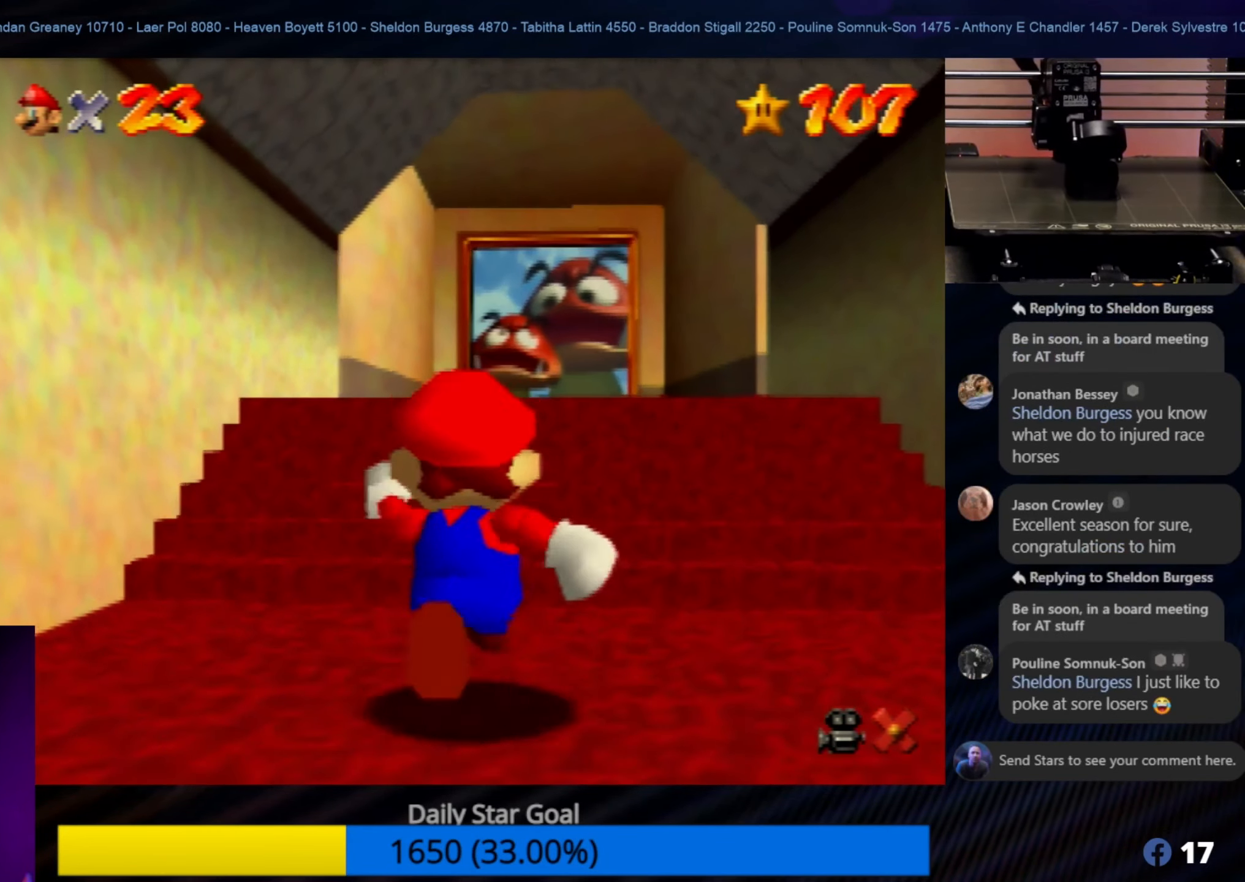
{"buttons": [], "left_stick": "up", "events": []}
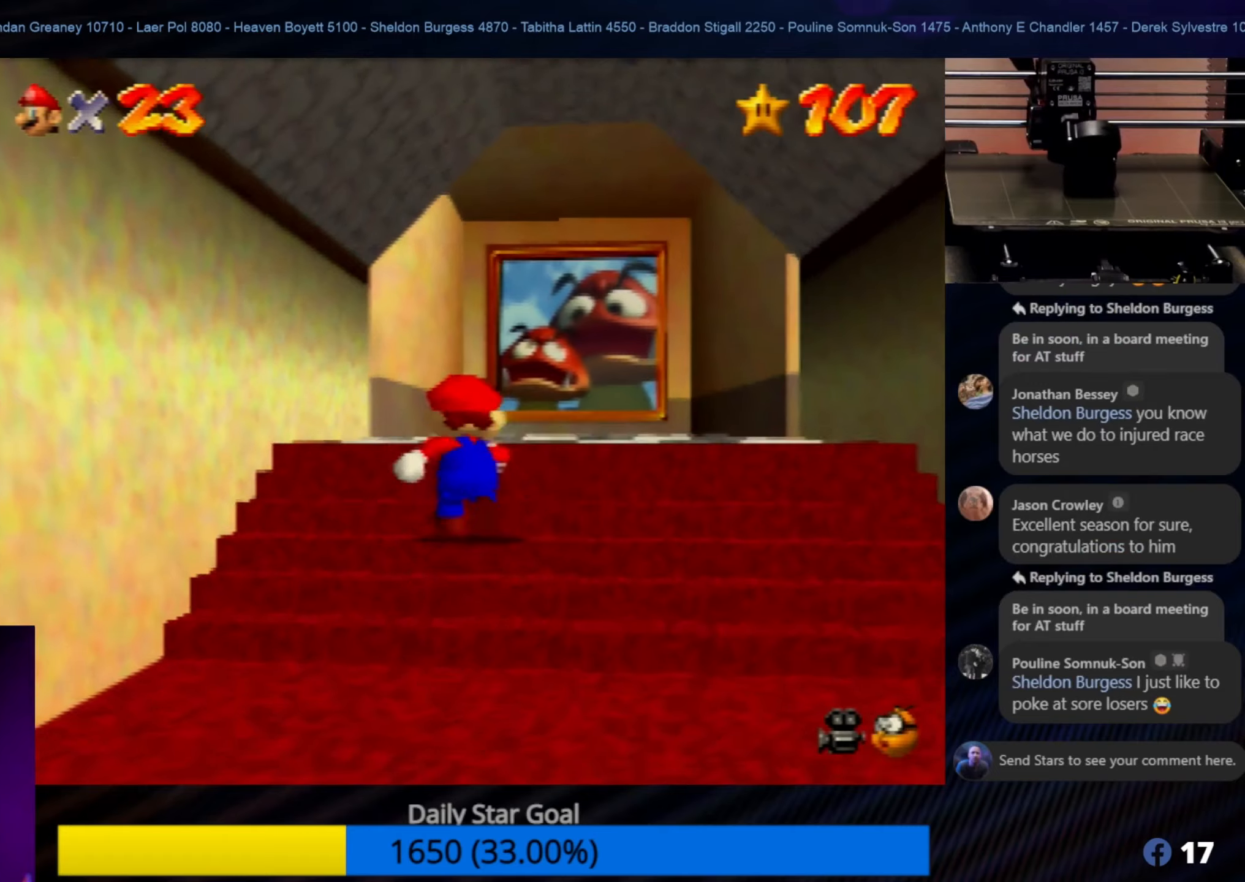
{"buttons": [], "left_stick": "up", "events": []}
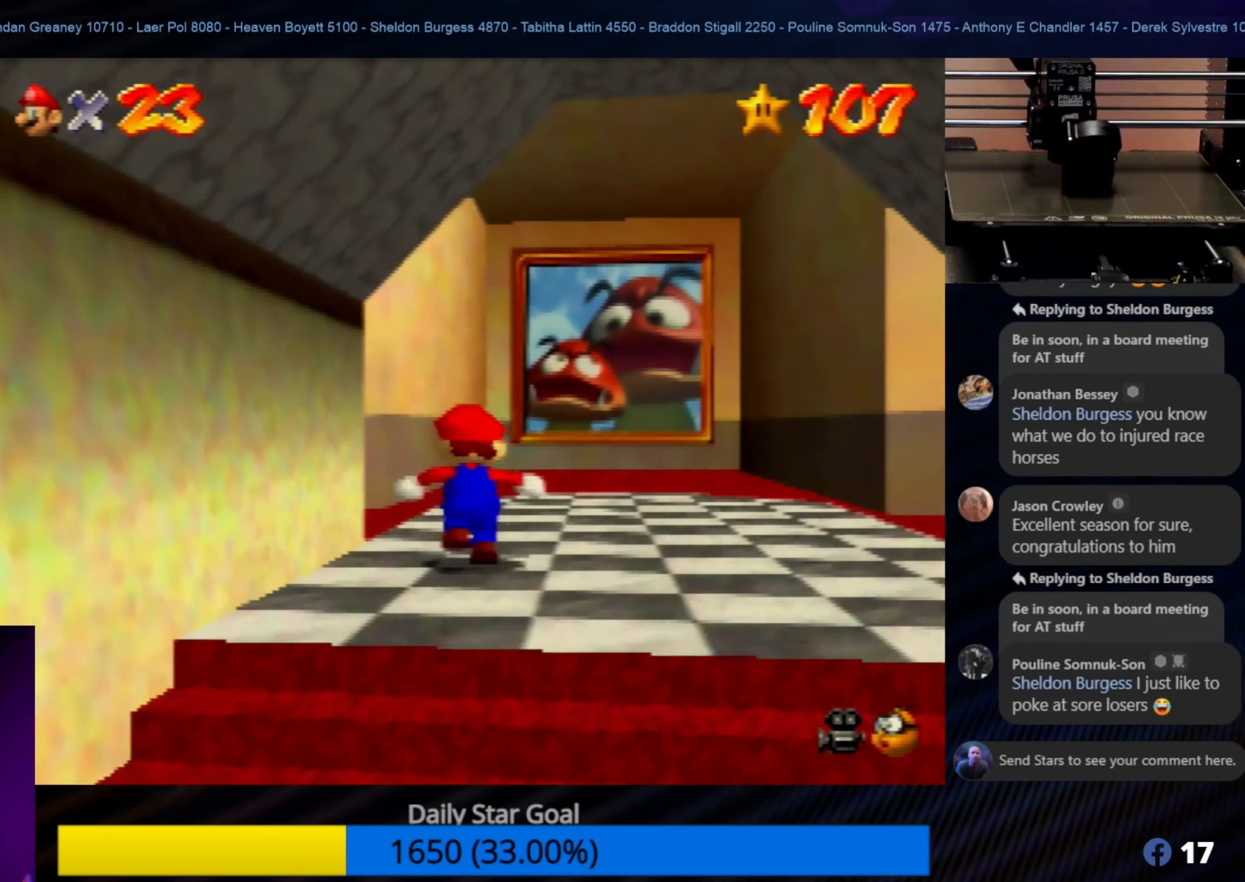
{"buttons": [], "left_stick": "up", "events": []}
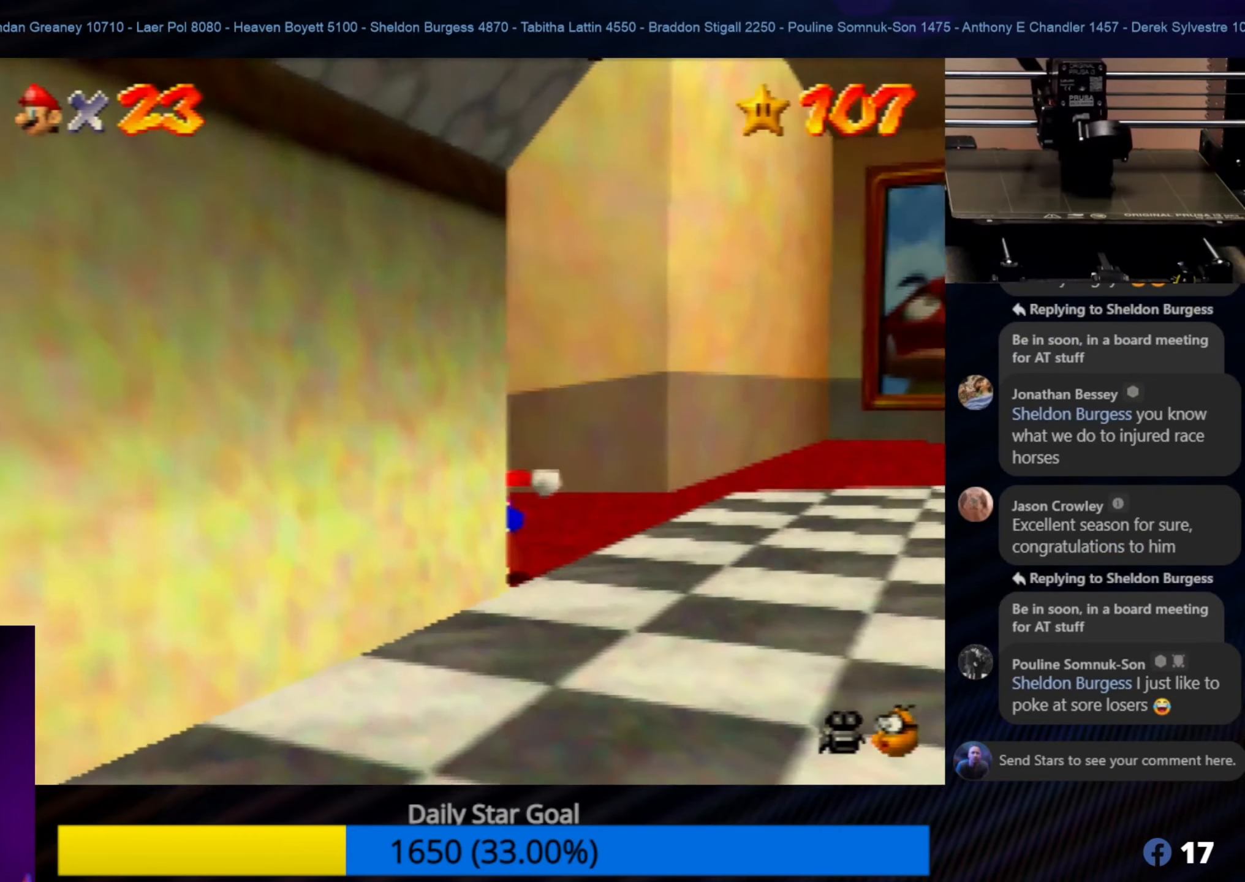
{"buttons": [], "left_stick": "up", "events": []}
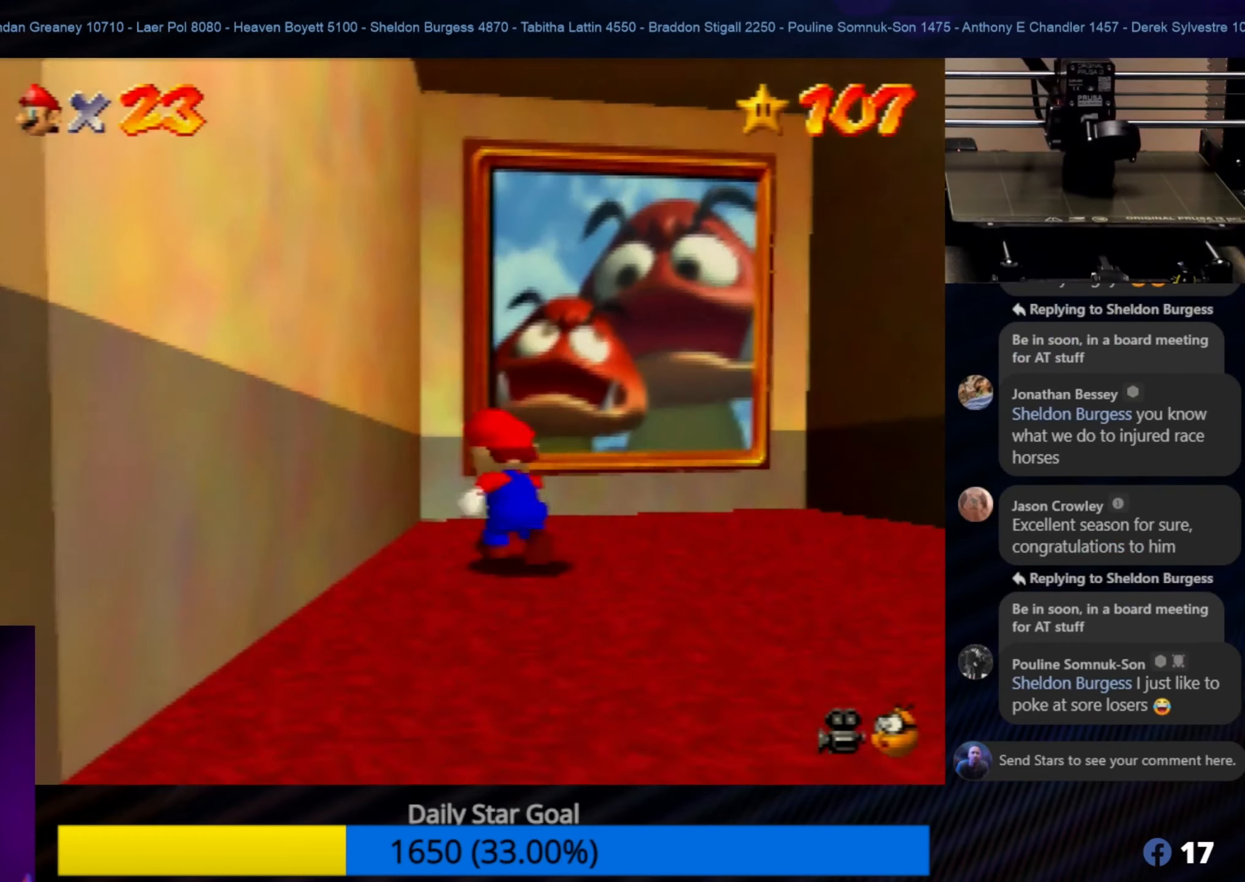
{"buttons": [], "left_stick": "center", "events": [[66, "left_stick", "center"], [116, "START", "down"], [300, "START", "up"]]}
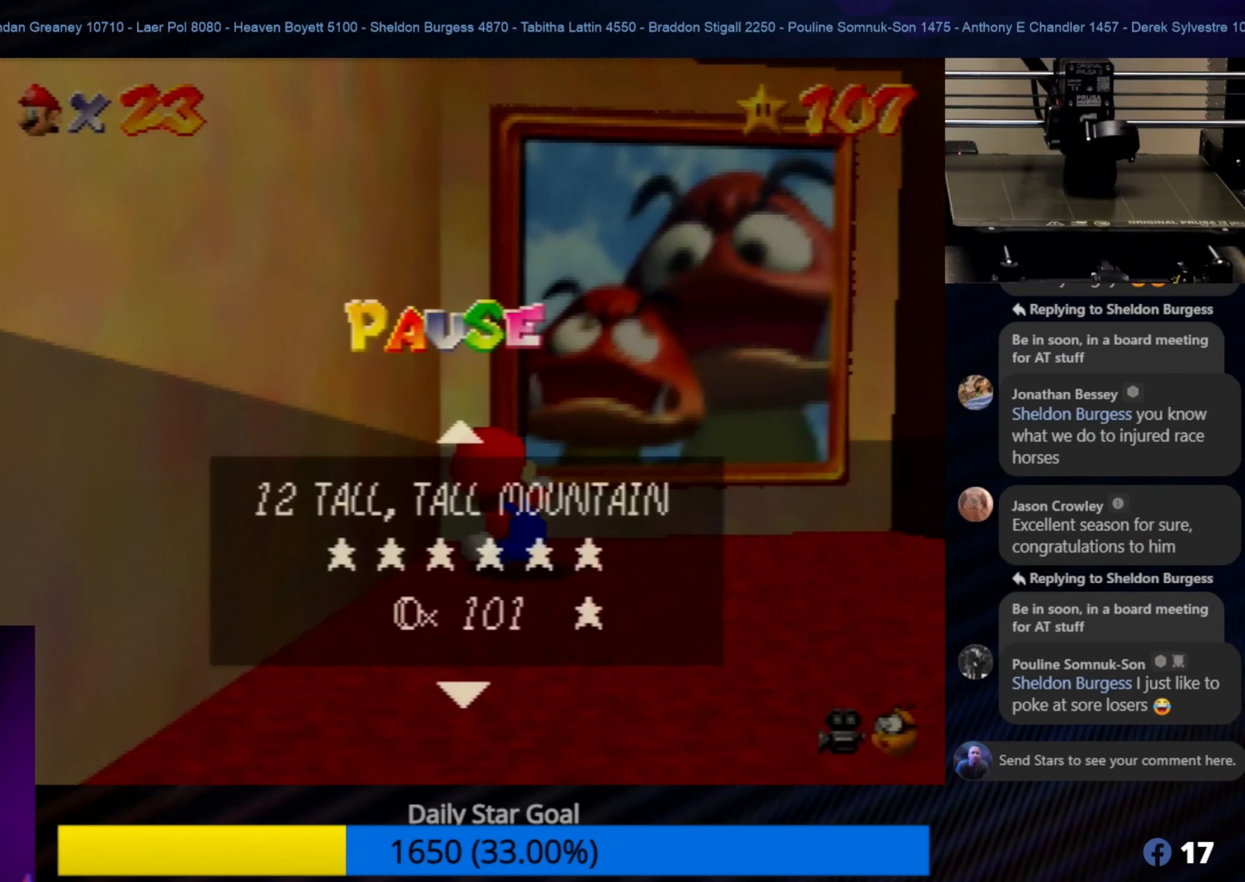
{"buttons": [], "left_stick": "center", "events": []}
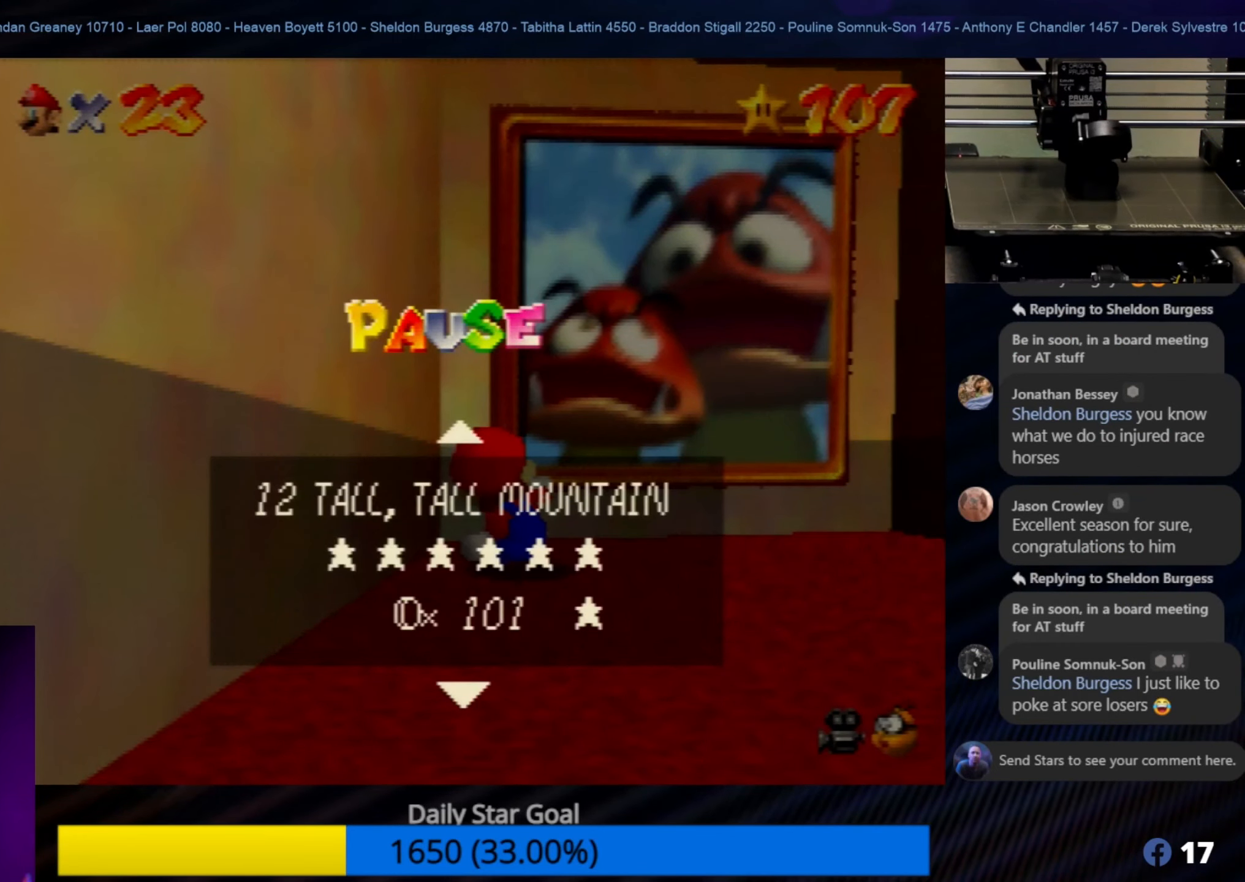
{"buttons": [], "left_stick": "center", "events": []}
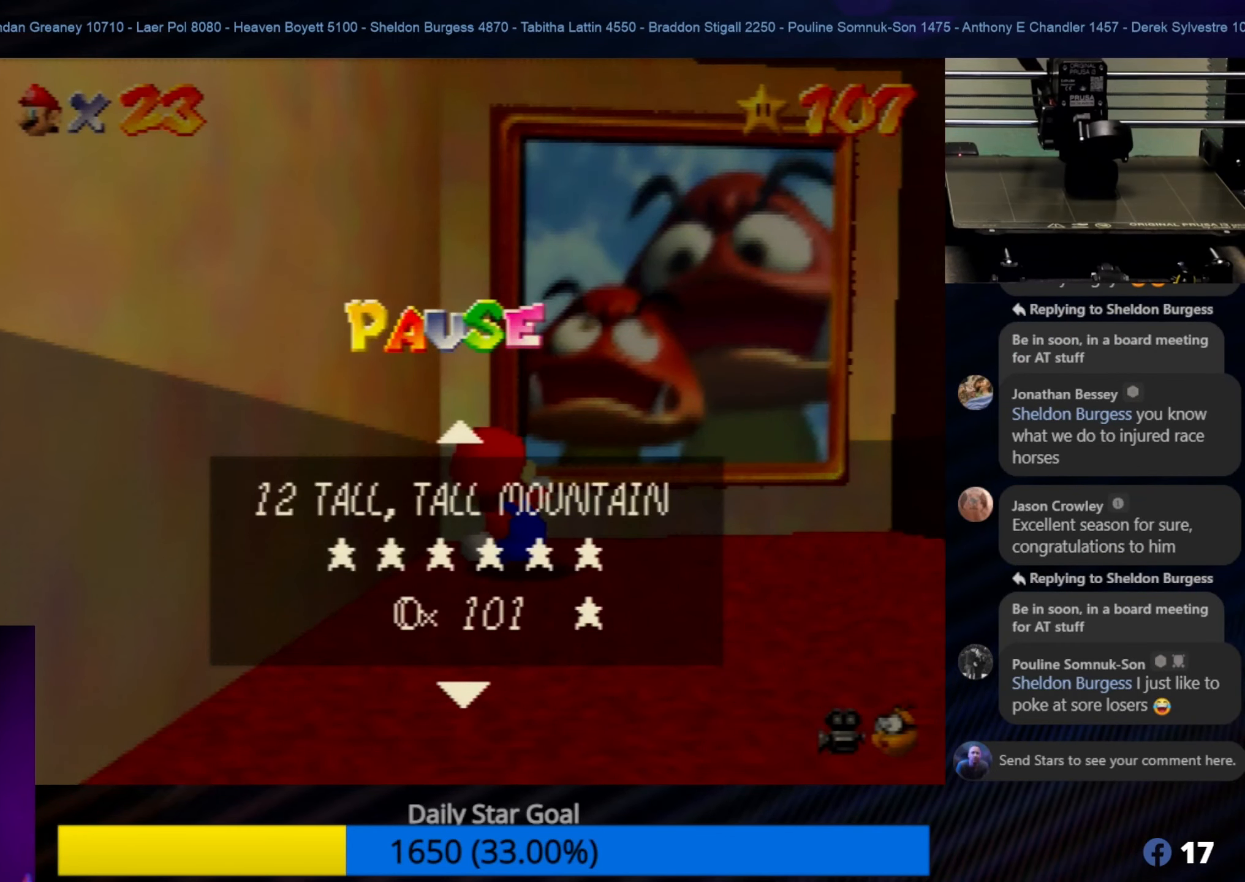
{"buttons": [], "left_stick": "center", "events": []}
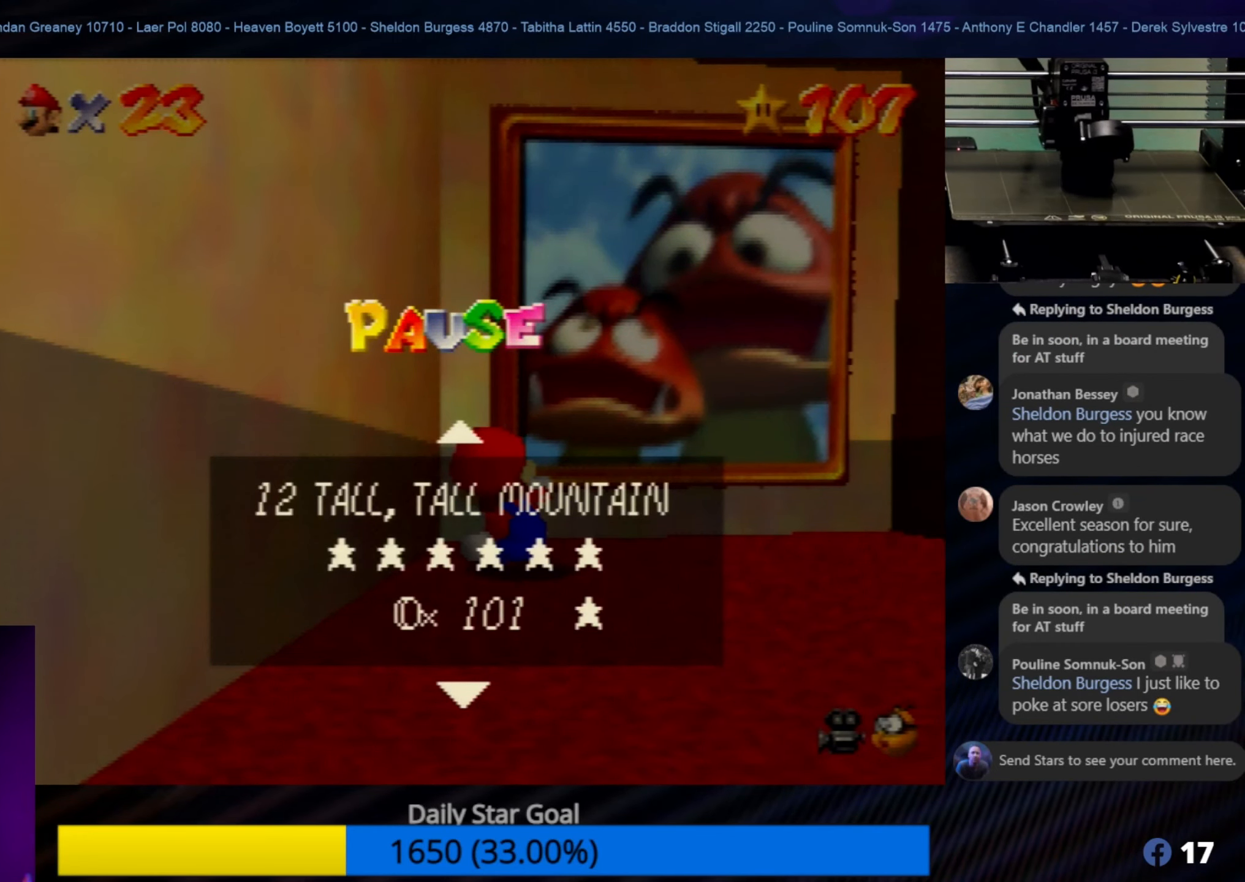
{"buttons": [], "left_stick": "up-right", "events": [[250, "A", "down"], [350, "A", "up"], [450, "left_stick", "up-right"]]}
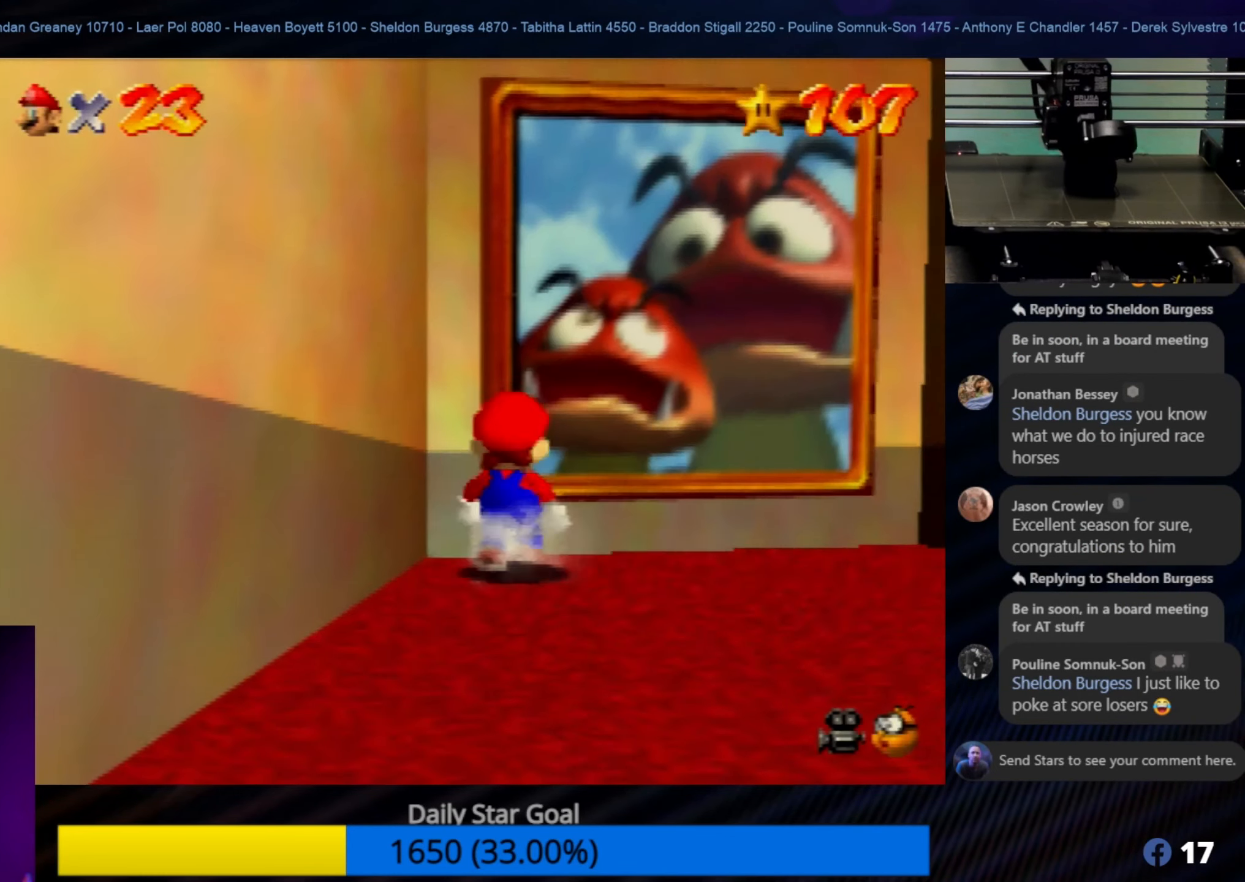
{"buttons": ["A"], "left_stick": "up-left", "events": [[316, "A", "down"], [466, "left_stick", "up-left"]]}
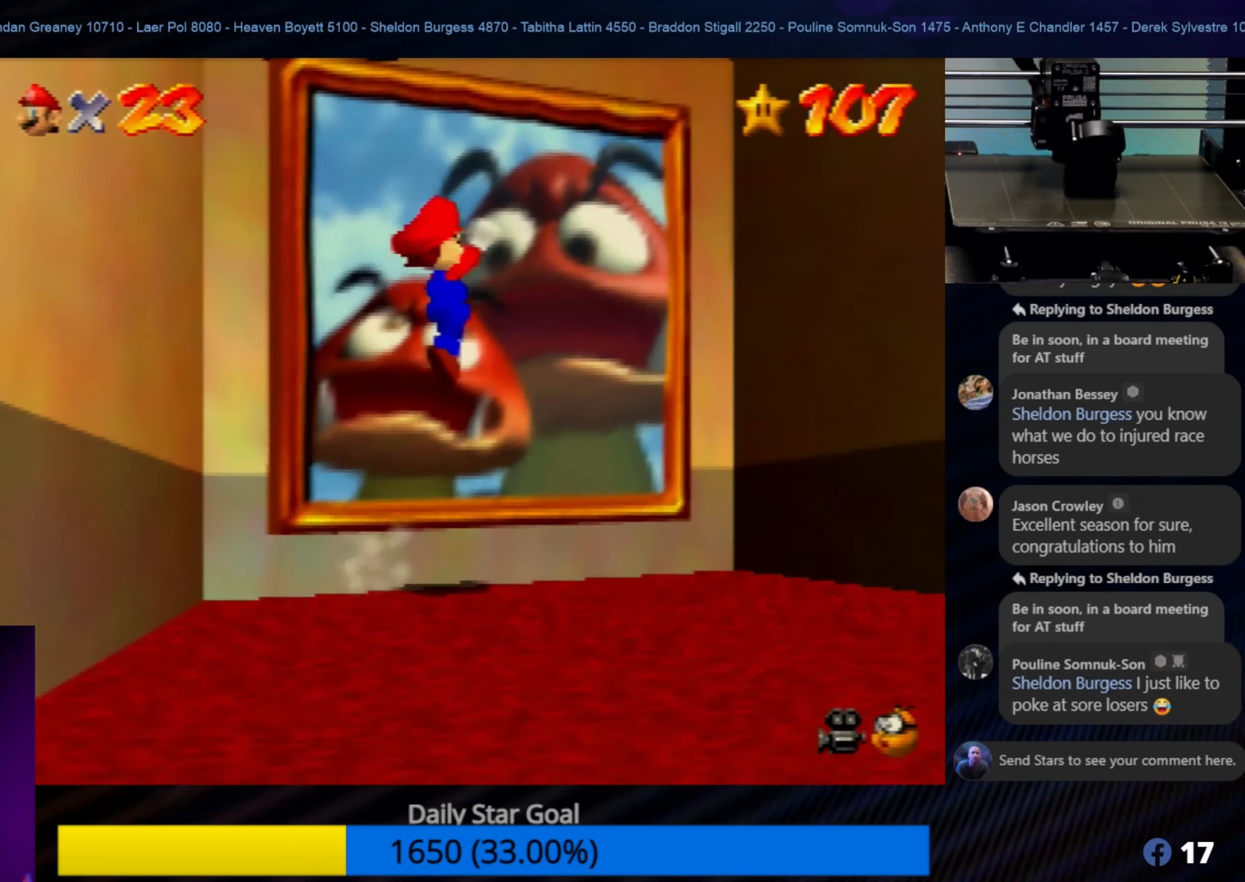
{"buttons": [], "left_stick": "up-left", "events": [[150, "A", "up"]]}
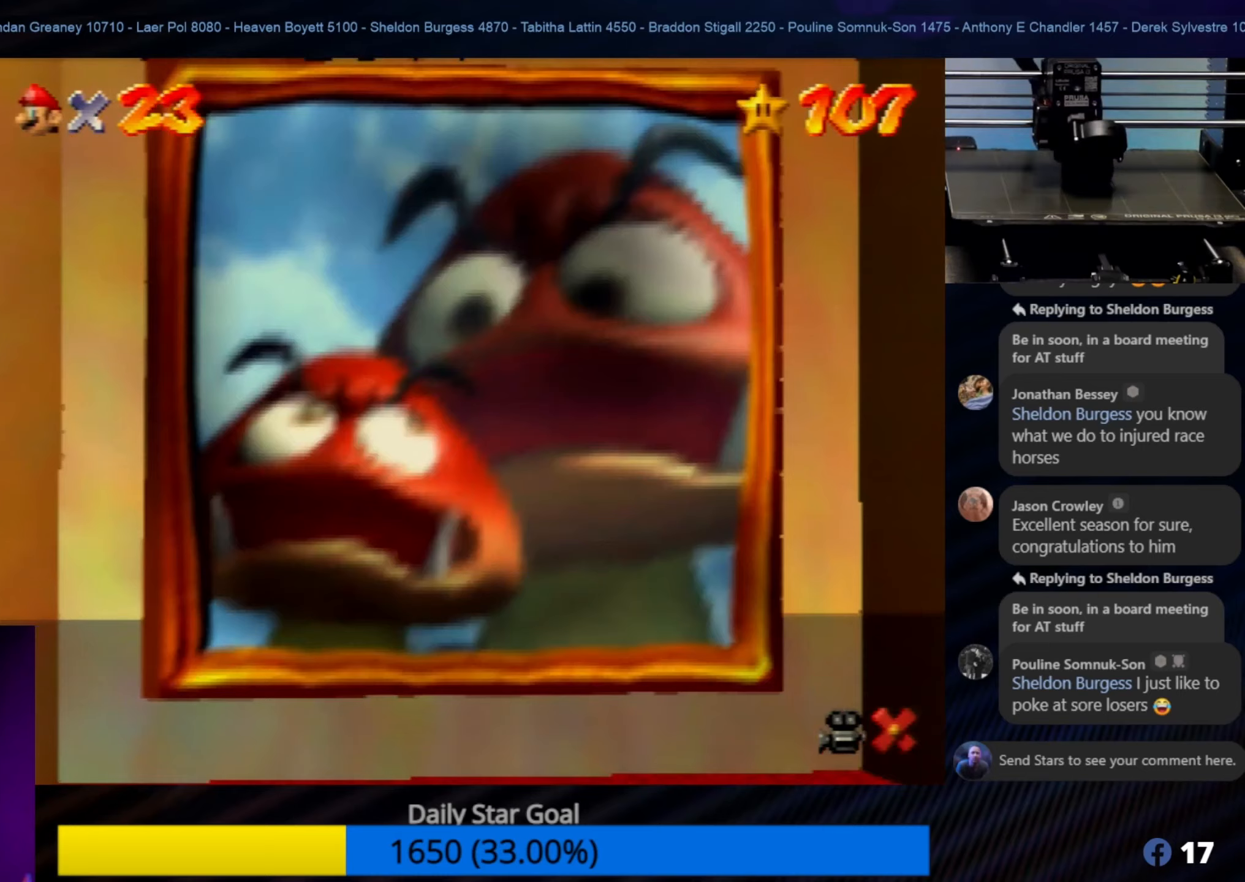
{"buttons": [], "left_stick": "center", "events": [[33, "left_stick", "center"]]}